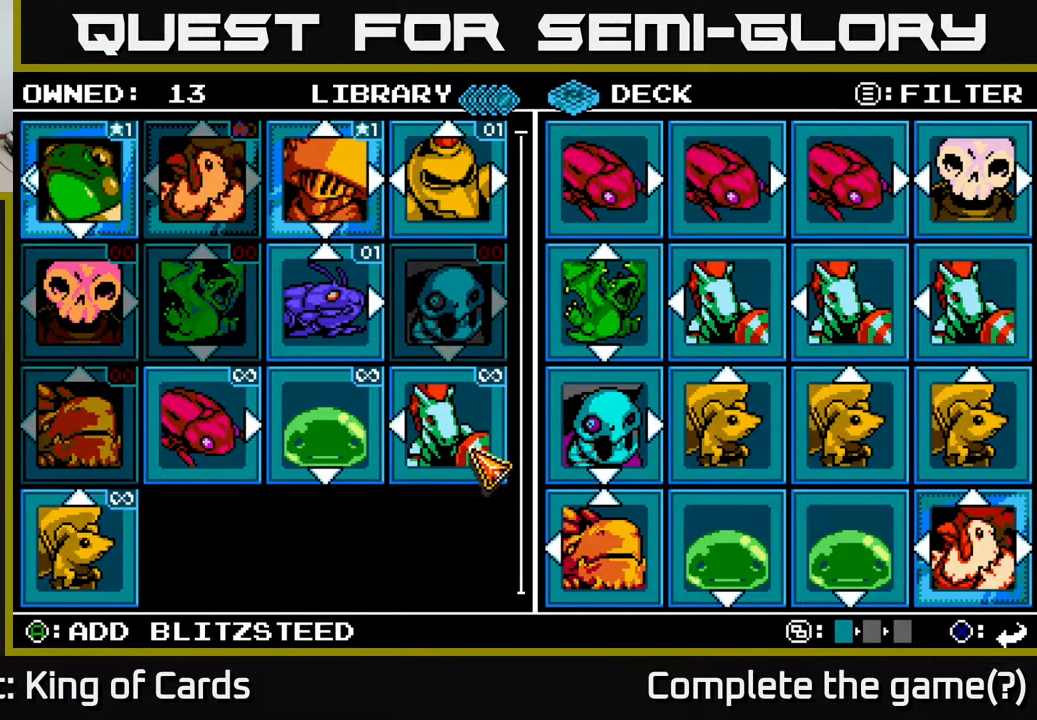
Gameplay with a controller (Xbox layout); each line is a JSON object with the inputs held at the frame after it. "events" lists button and stick changes between this image and that frame as [ms after this image, input, new state], when the widget could be followed in between. Not read: left_stick right_stick.
{"buttons": [], "events": [[133, "DPAD_DOWN", "down"], [267, "DPAD_DOWN", "up"], [367, "DPAD_RIGHT", "down"], [500, "DPAD_RIGHT", "up"]]}
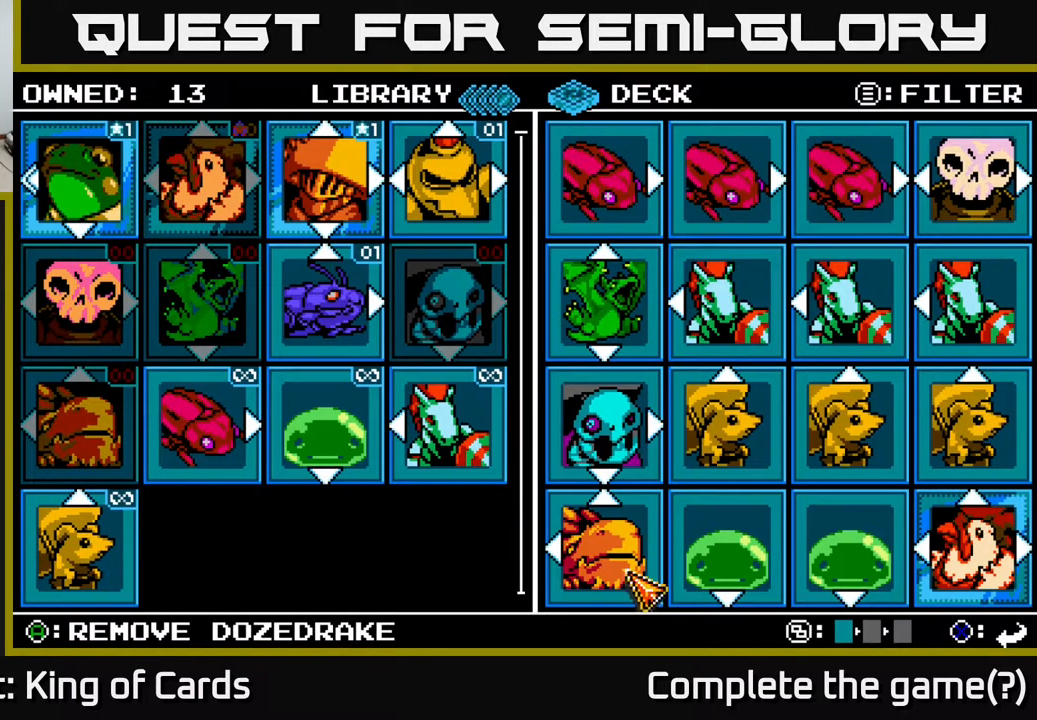
{"buttons": ["DPAD_RIGHT"], "events": [[117, "DPAD_DOWN", "down"], [217, "DPAD_DOWN", "up"], [450, "DPAD_RIGHT", "down"]]}
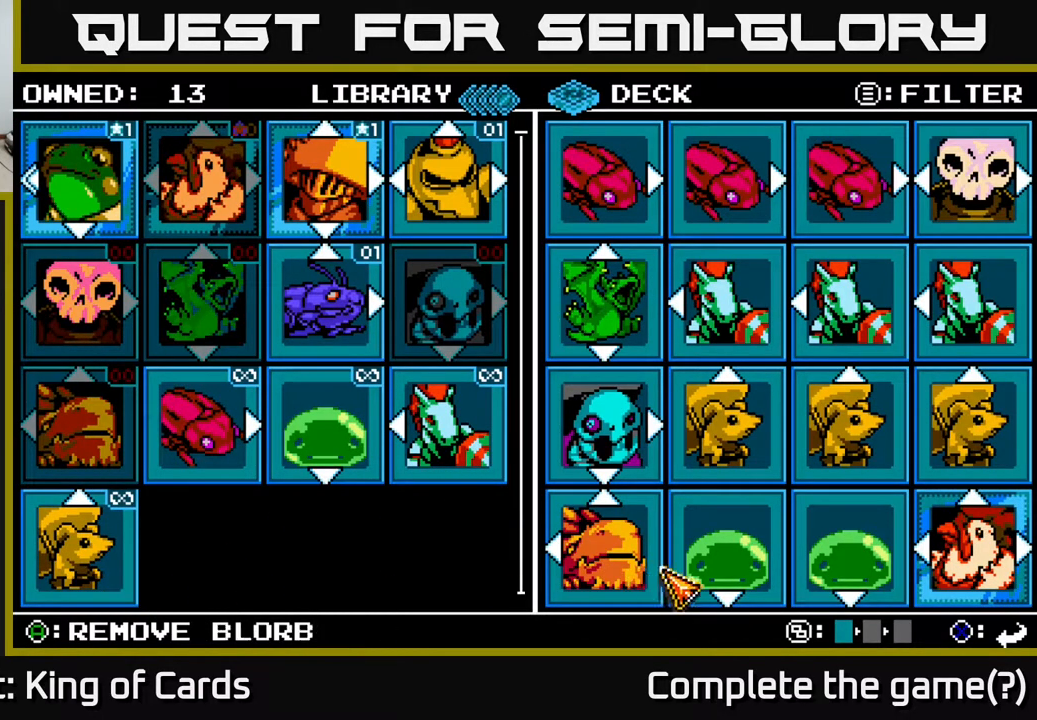
{"buttons": [], "events": [[83, "DPAD_RIGHT", "up"], [150, "DPAD_DOWN", "down"], [267, "DPAD_DOWN", "up"], [367, "DPAD_DOWN", "down"], [500, "DPAD_DOWN", "up"]]}
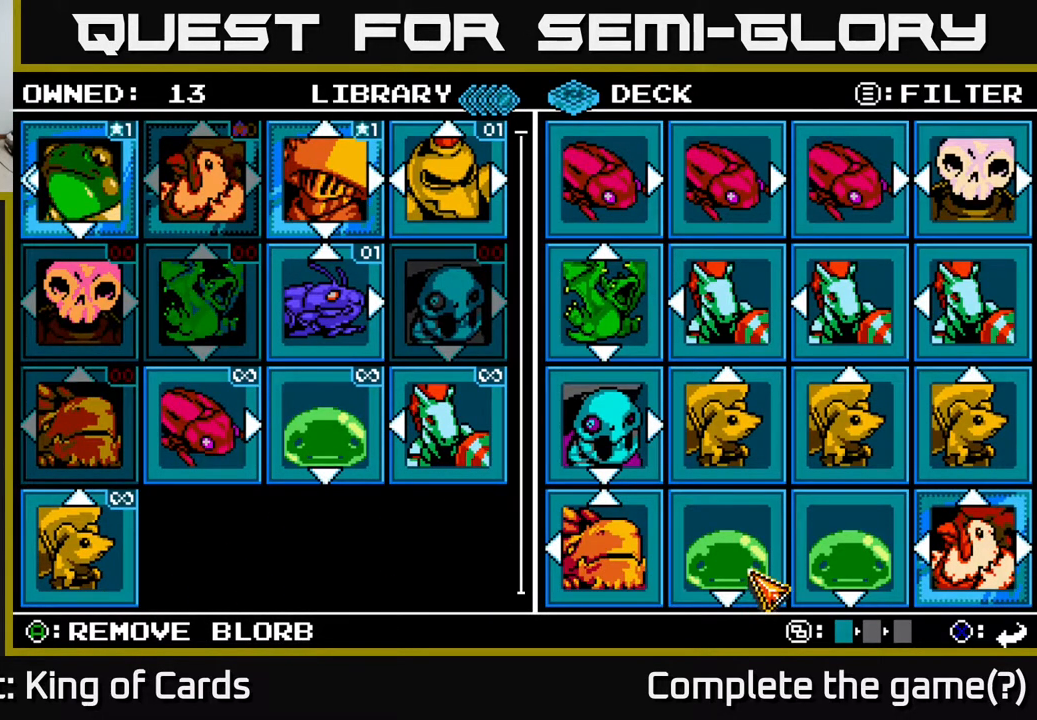
{"buttons": [], "events": [[233, "DPAD_UP", "down"], [367, "DPAD_UP", "up"]]}
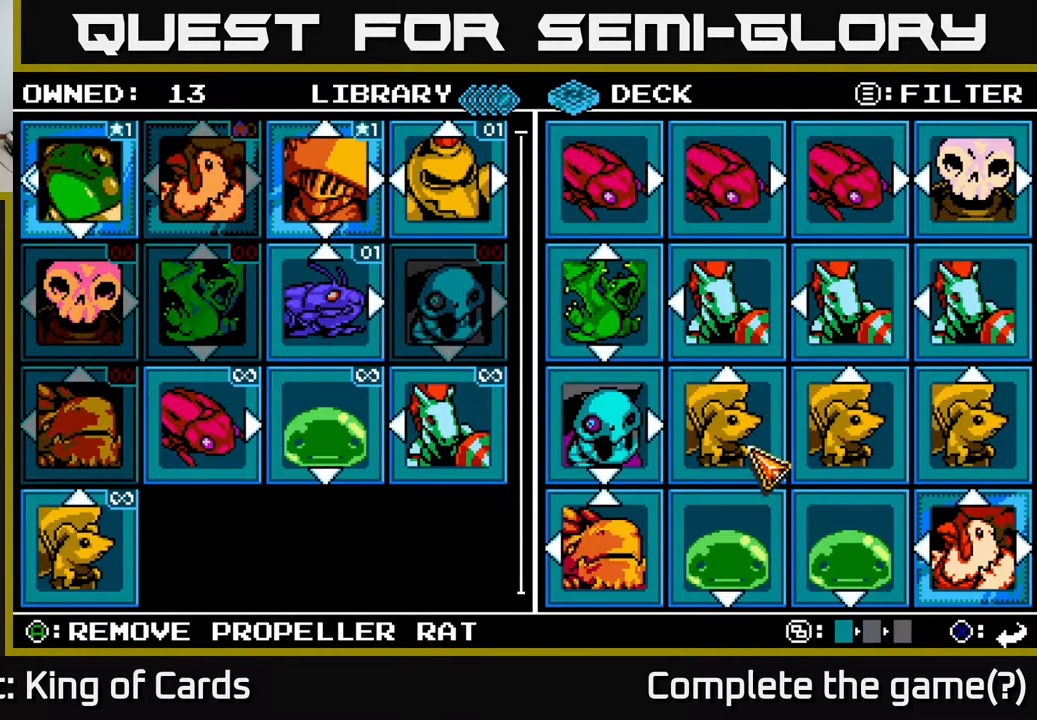
{"buttons": ["DPAD_LEFT"], "events": [[333, "DPAD_LEFT", "down"], [400, "DPAD_LEFT", "up"], [500, "DPAD_LEFT", "down"]]}
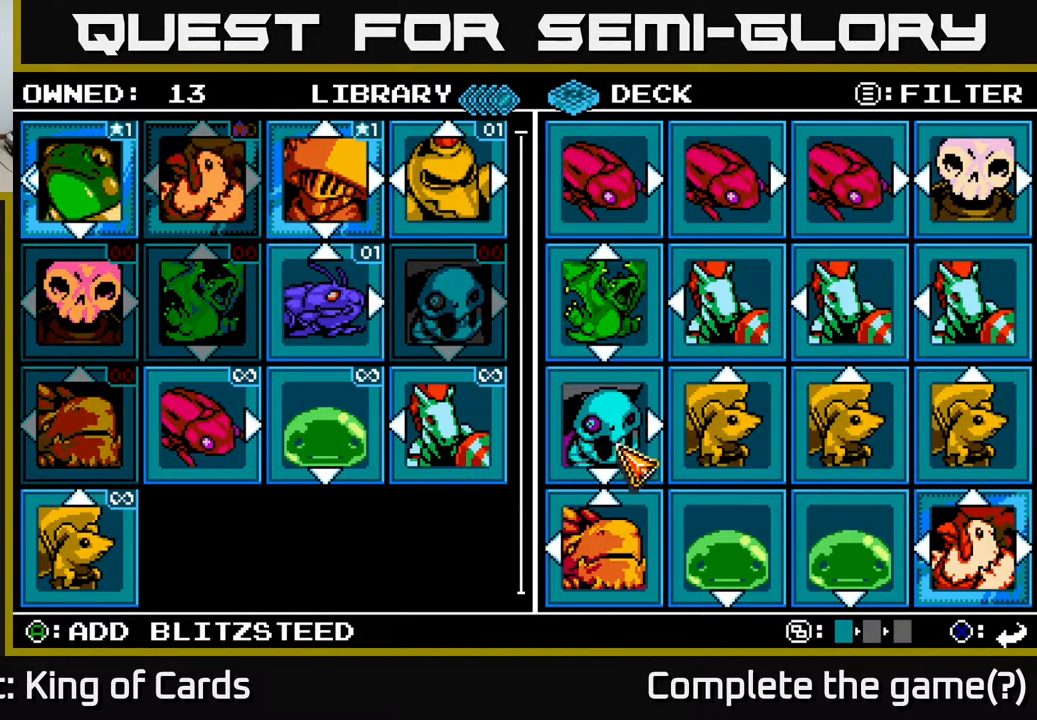
{"buttons": ["DPAD_UP"], "events": [[117, "DPAD_LEFT", "up"], [267, "DPAD_UP", "down"], [383, "DPAD_UP", "up"], [467, "DPAD_UP", "down"]]}
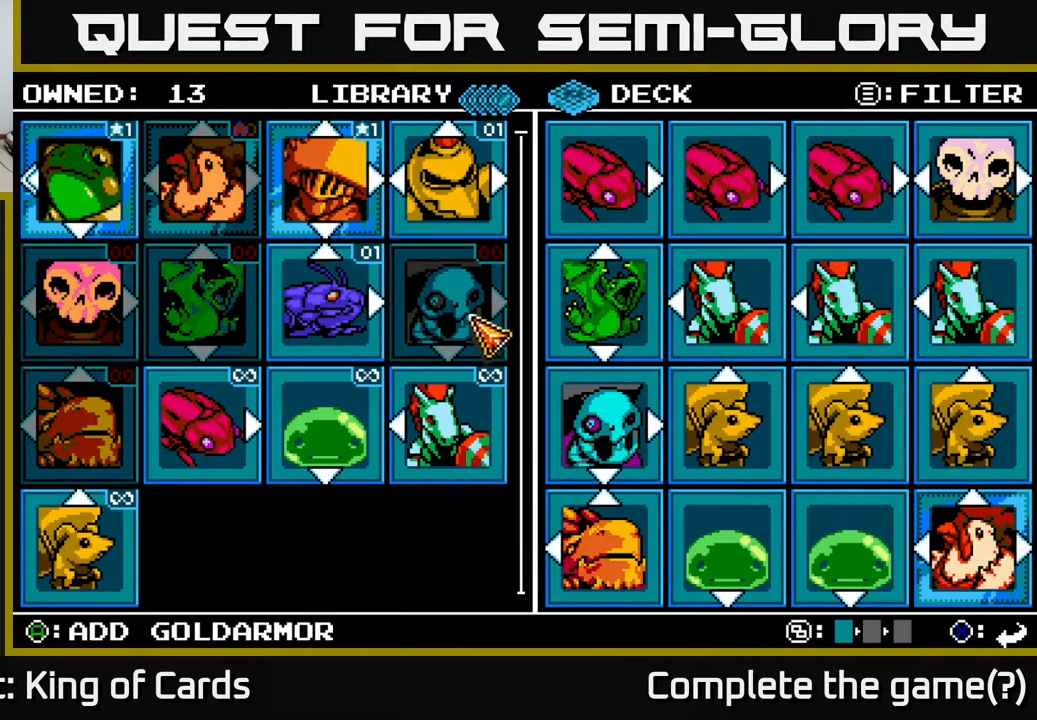
{"buttons": [], "events": [[83, "DPAD_UP", "up"], [233, "DPAD_UP", "down"], [333, "DPAD_UP", "up"]]}
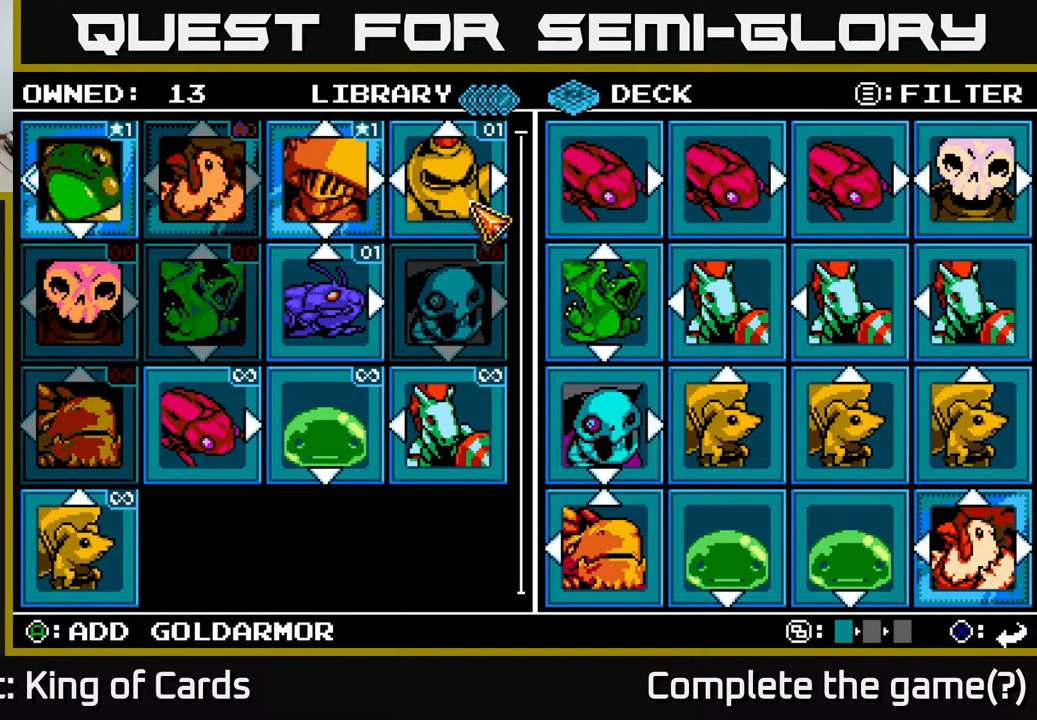
{"buttons": ["DPAD_DOWN"], "events": [[200, "DPAD_LEFT", "down"], [317, "DPAD_LEFT", "up"], [467, "DPAD_DOWN", "down"]]}
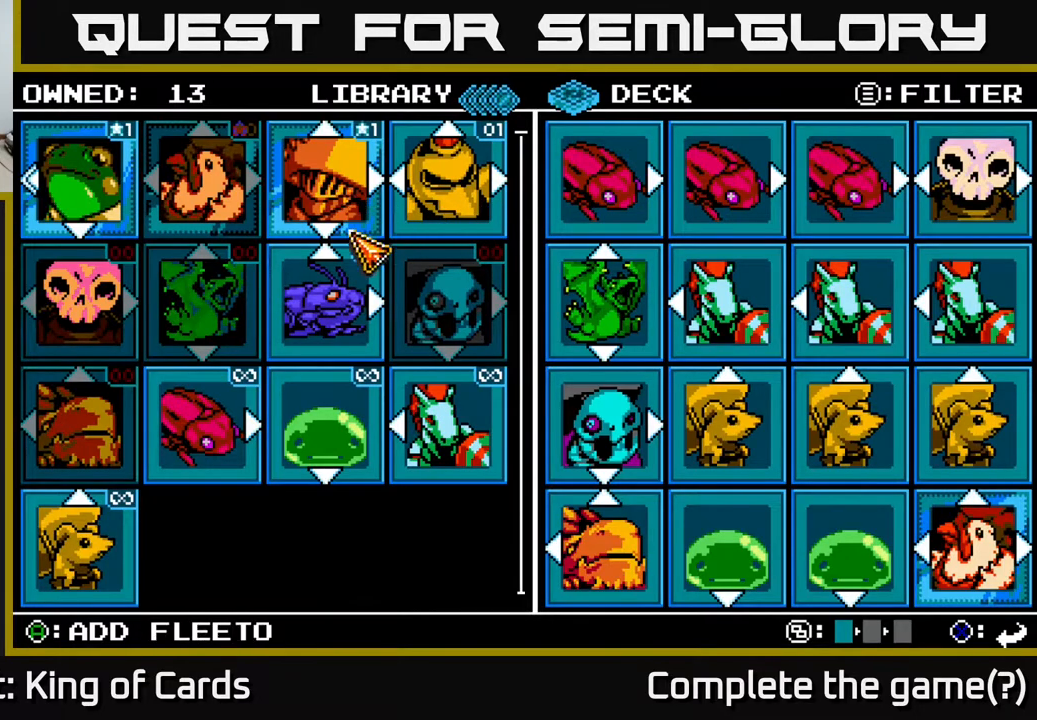
{"buttons": [], "events": [[67, "DPAD_DOWN", "up"], [300, "DPAD_UP", "down"], [400, "DPAD_UP", "up"]]}
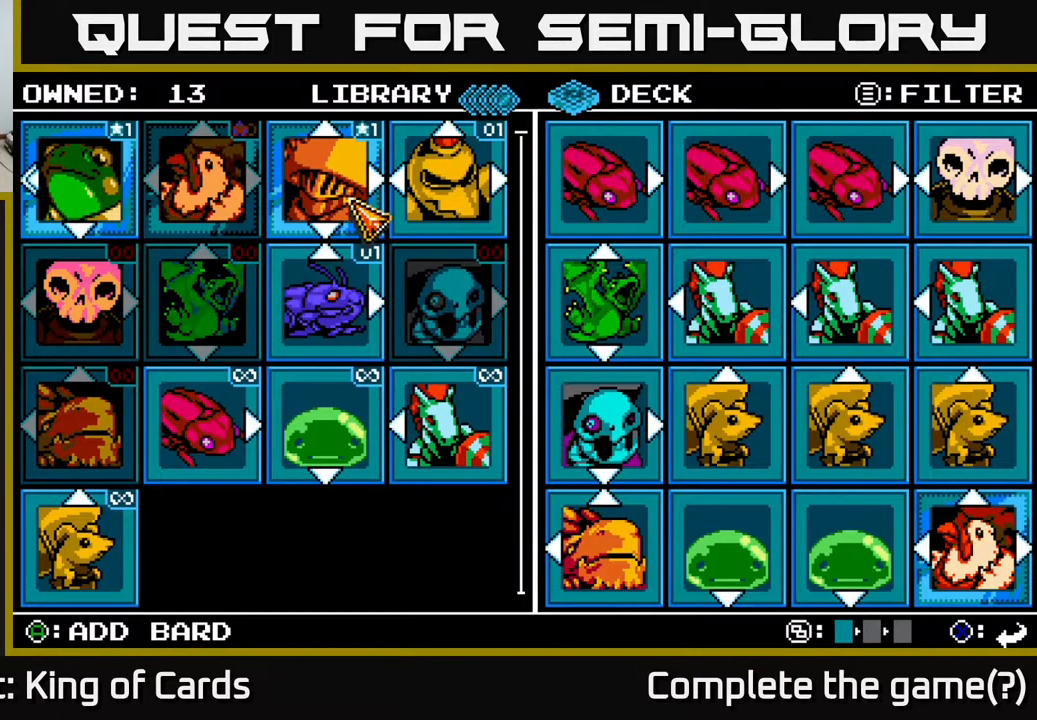
{"buttons": [], "events": [[383, "A", "down"], [467, "A", "up"]]}
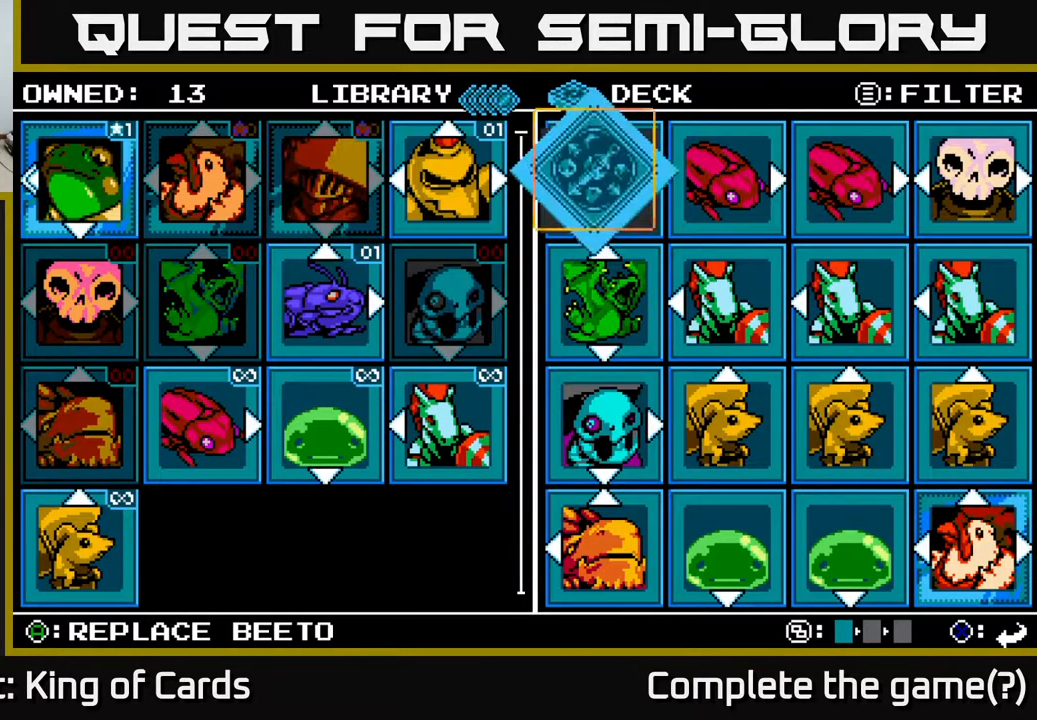
{"buttons": [], "events": []}
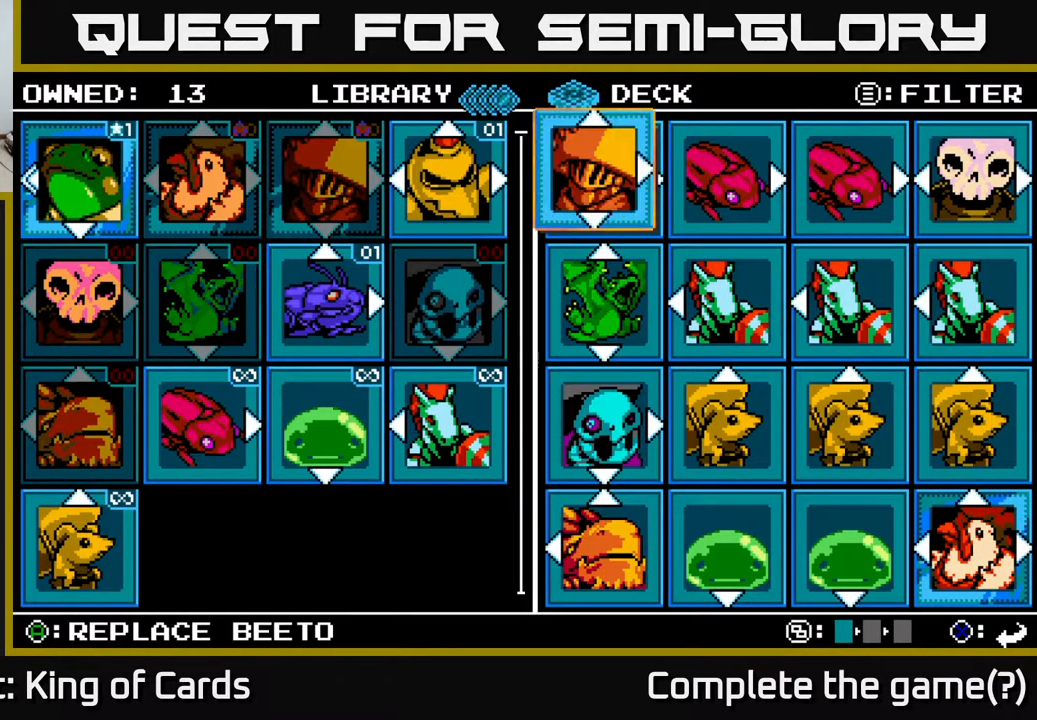
{"buttons": ["DPAD_RIGHT"], "events": [[500, "DPAD_RIGHT", "down"]]}
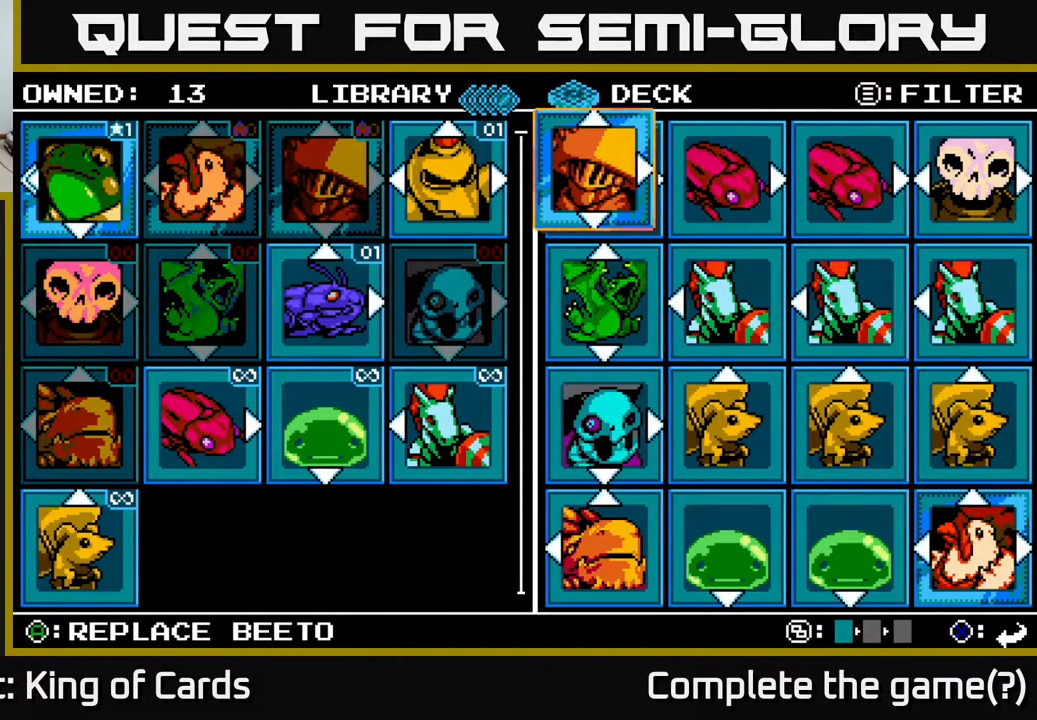
{"buttons": [], "events": [[100, "DPAD_RIGHT", "up"], [250, "DPAD_RIGHT", "down"], [333, "DPAD_RIGHT", "up"]]}
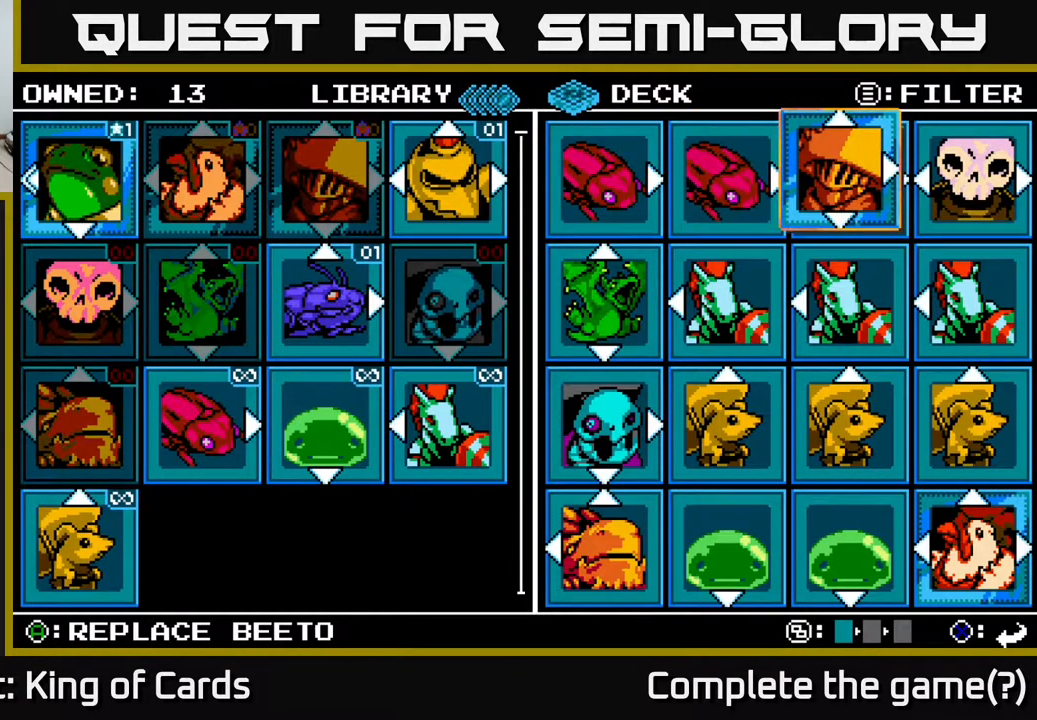
{"buttons": [], "events": [[133, "DPAD_DOWN", "down"], [233, "DPAD_DOWN", "up"]]}
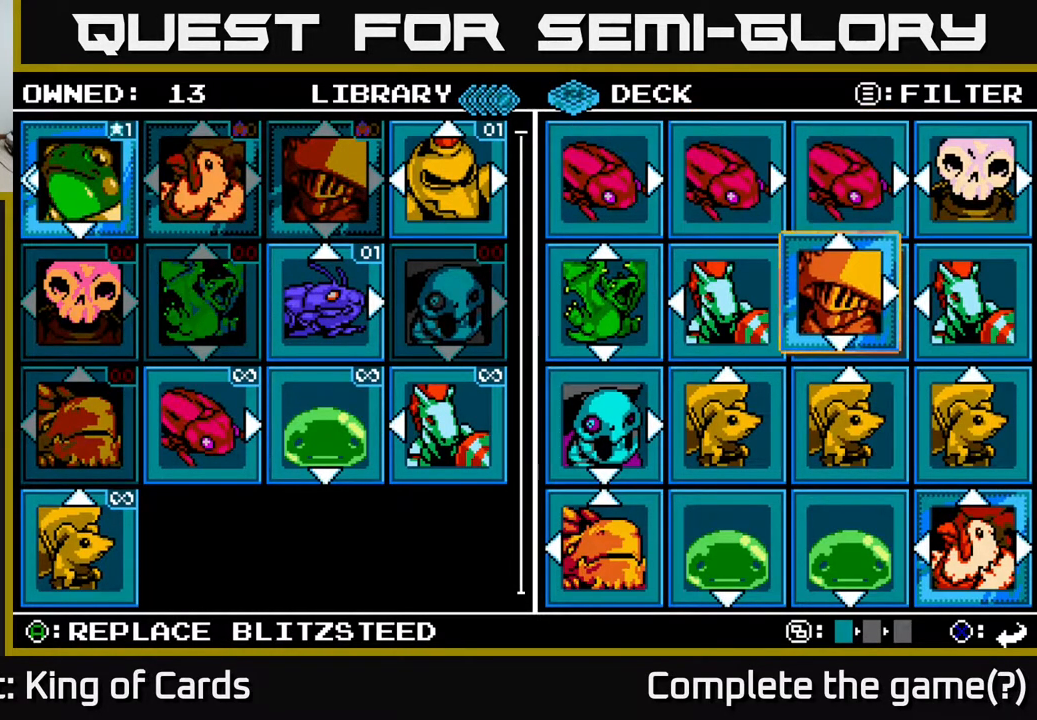
{"buttons": [], "events": [[117, "A", "down"], [200, "A", "up"]]}
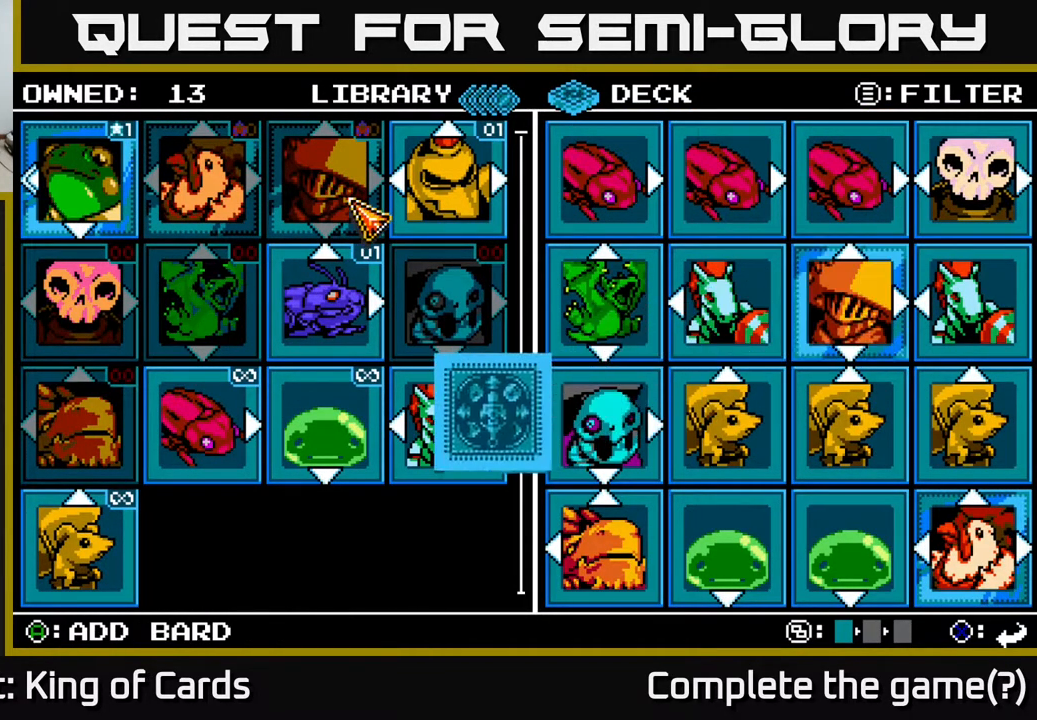
{"buttons": [], "events": []}
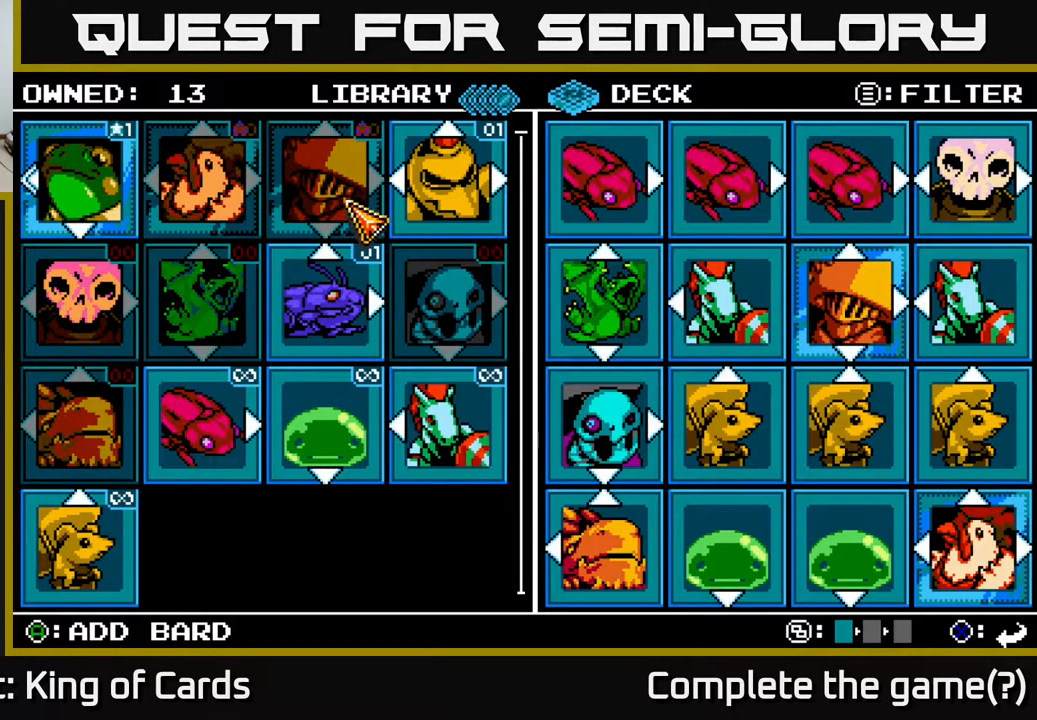
{"buttons": [], "events": [[117, "DPAD_DOWN", "down"], [233, "DPAD_DOWN", "up"], [383, "DPAD_DOWN", "down"], [450, "DPAD_DOWN", "up"]]}
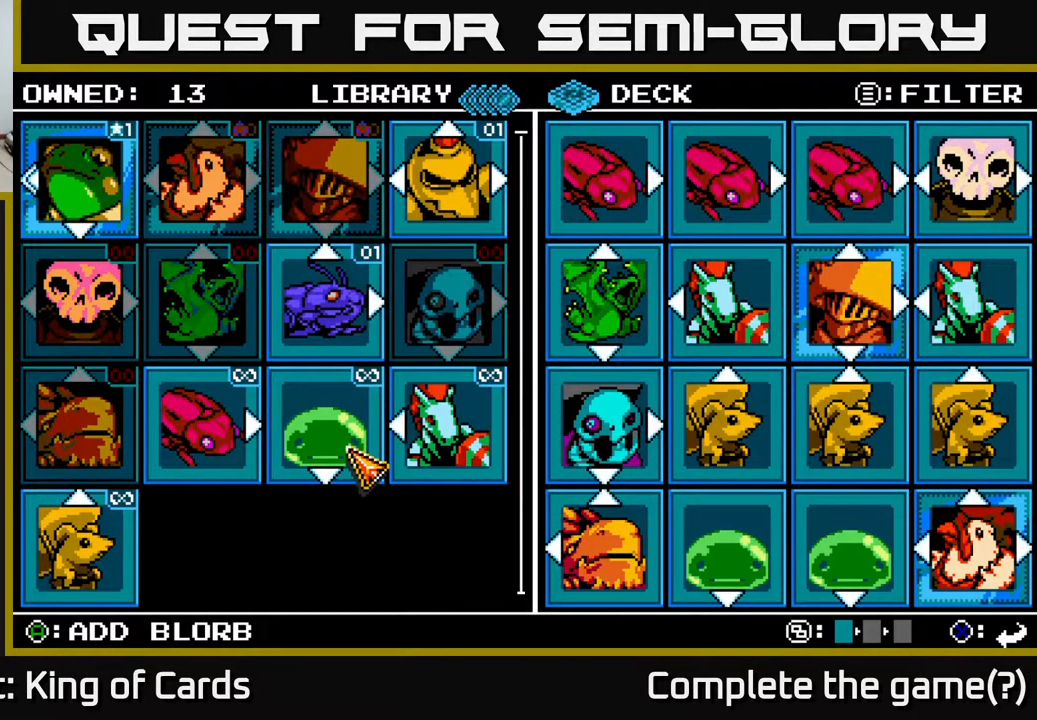
{"buttons": ["DPAD_UP"], "events": [[233, "DPAD_LEFT", "down"], [317, "DPAD_LEFT", "up"], [450, "DPAD_UP", "down"]]}
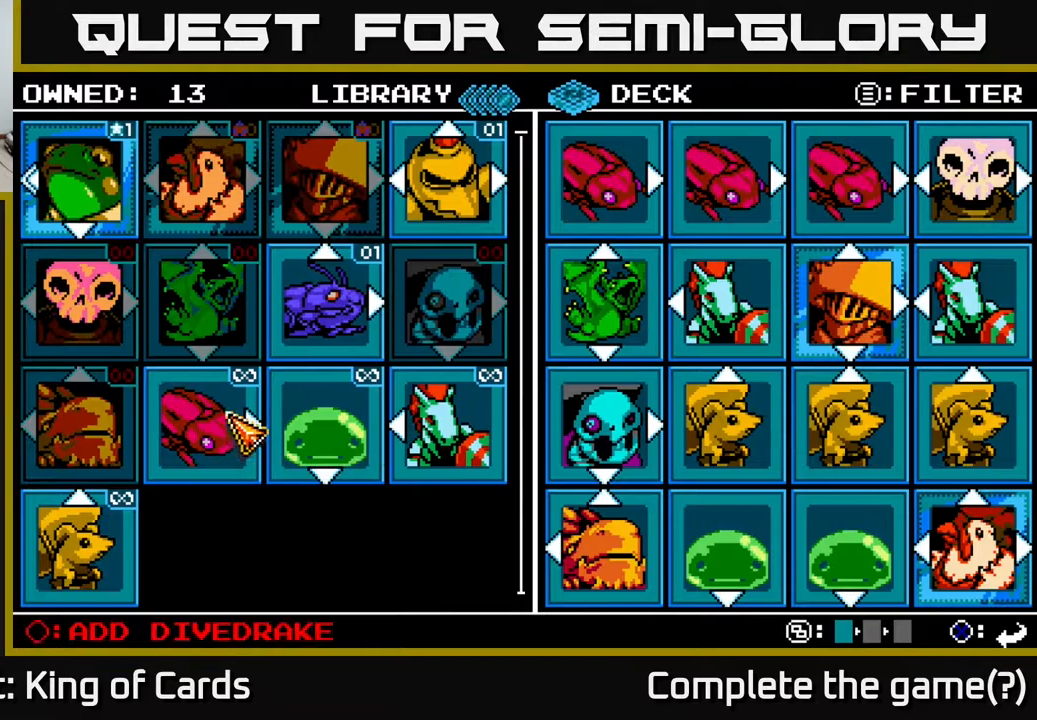
{"buttons": [], "events": [[33, "DPAD_UP", "up"], [133, "DPAD_UP", "down"], [233, "DPAD_UP", "up"]]}
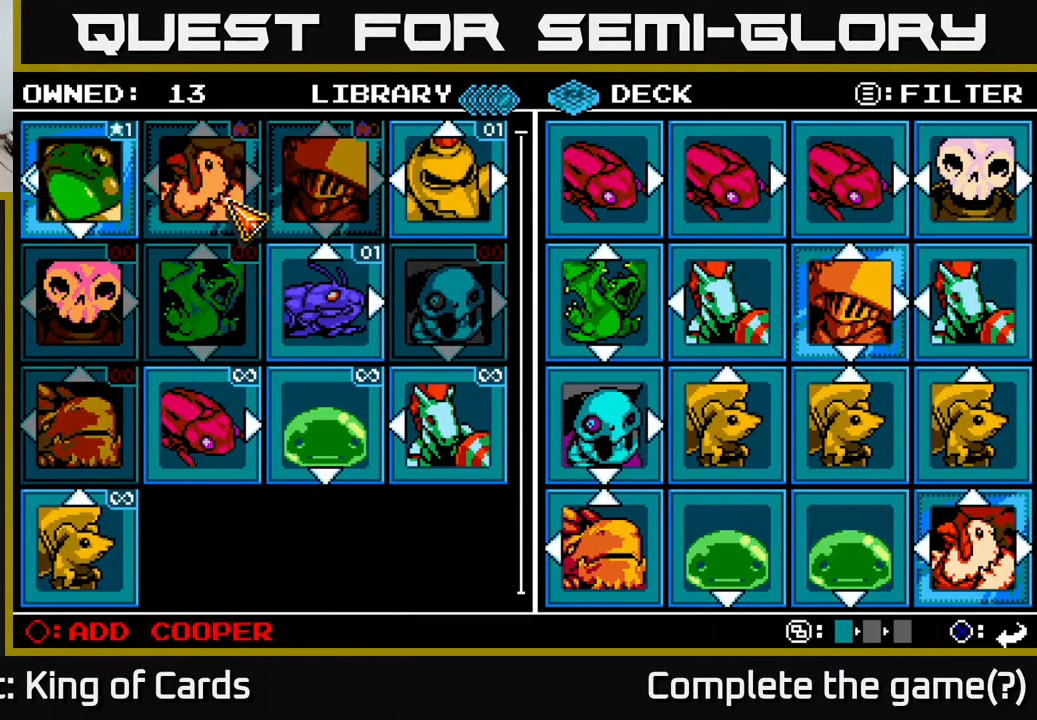
{"buttons": [], "events": [[167, "DPAD_LEFT", "down"], [317, "DPAD_LEFT", "up"]]}
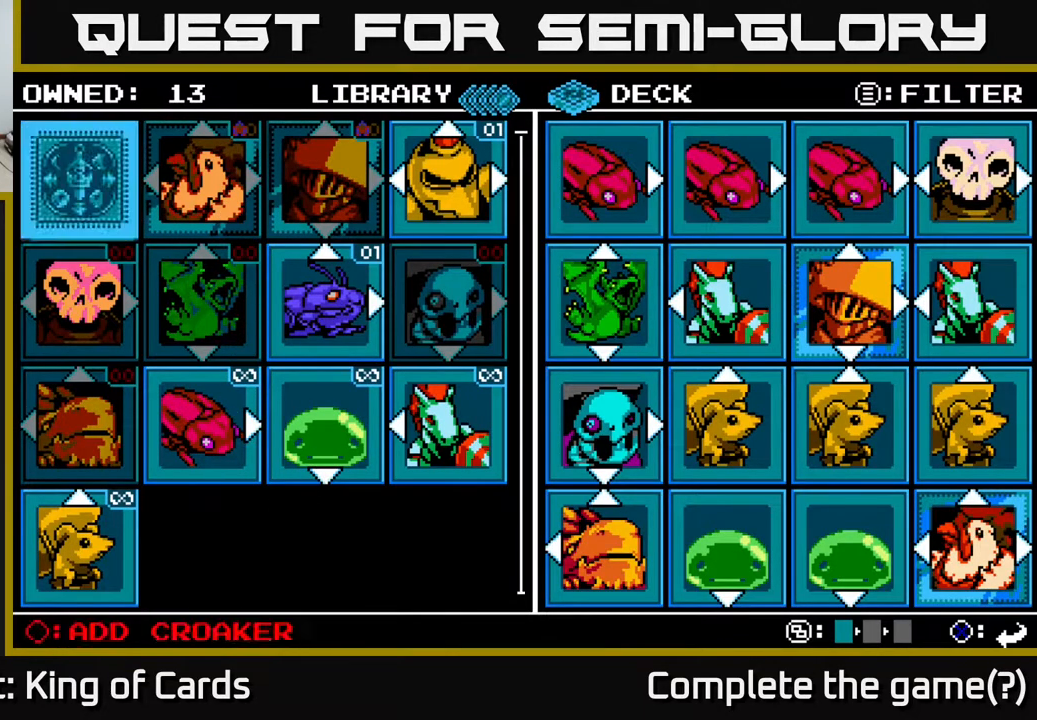
{"buttons": [], "events": [[17, "A", "down"], [133, "A", "up"], [133, "DPAD_RIGHT", "down"], [250, "DPAD_RIGHT", "up"], [333, "DPAD_RIGHT", "down"], [417, "DPAD_RIGHT", "up"]]}
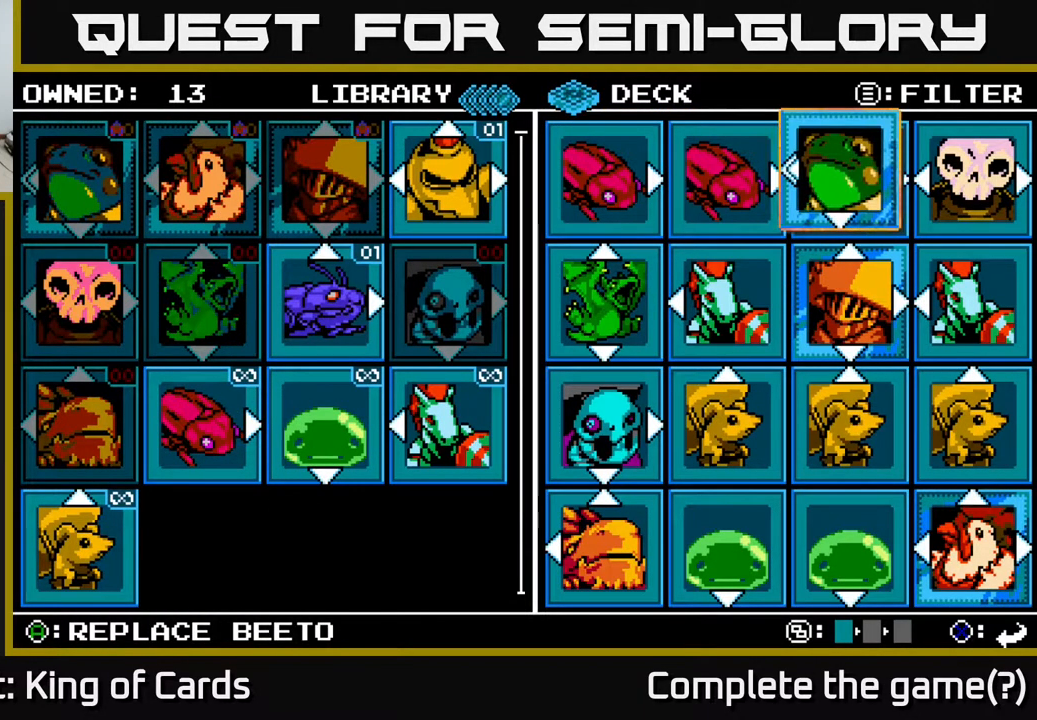
{"buttons": ["DPAD_LEFT"], "events": [[433, "DPAD_LEFT", "down"]]}
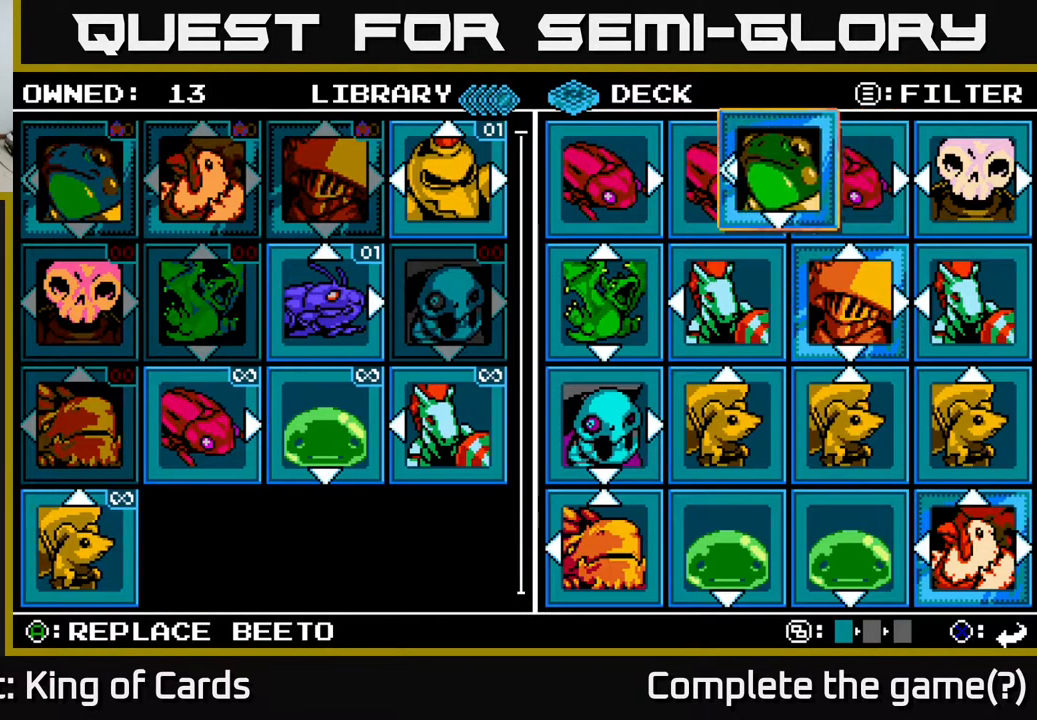
{"buttons": [], "events": [[83, "DPAD_LEFT", "up"]]}
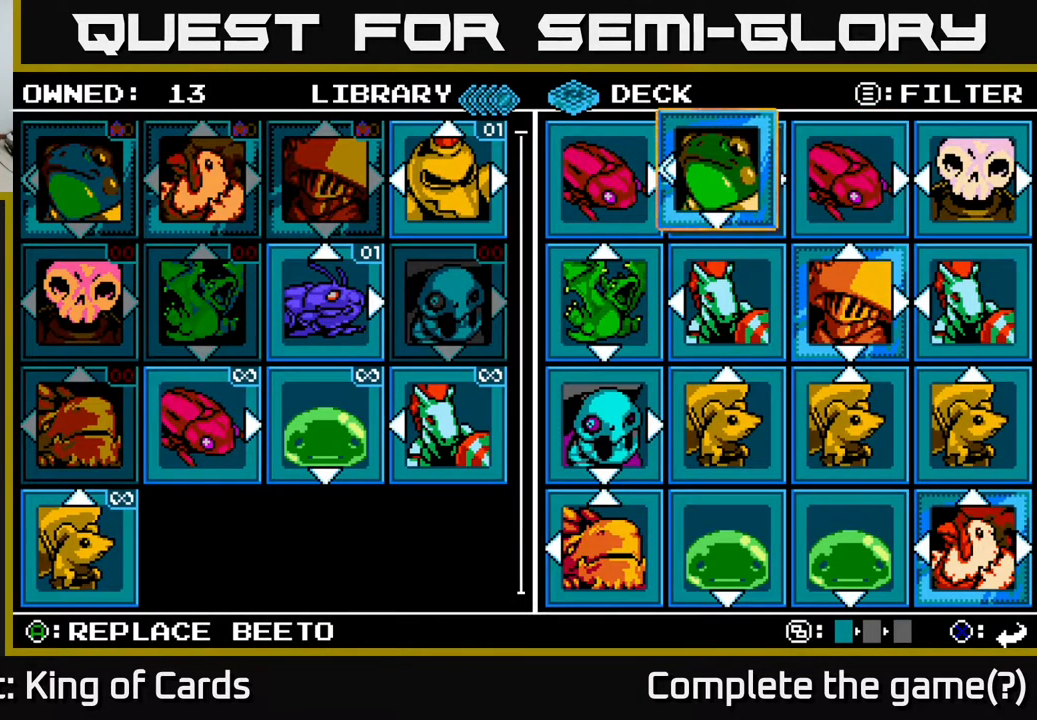
{"buttons": [], "events": []}
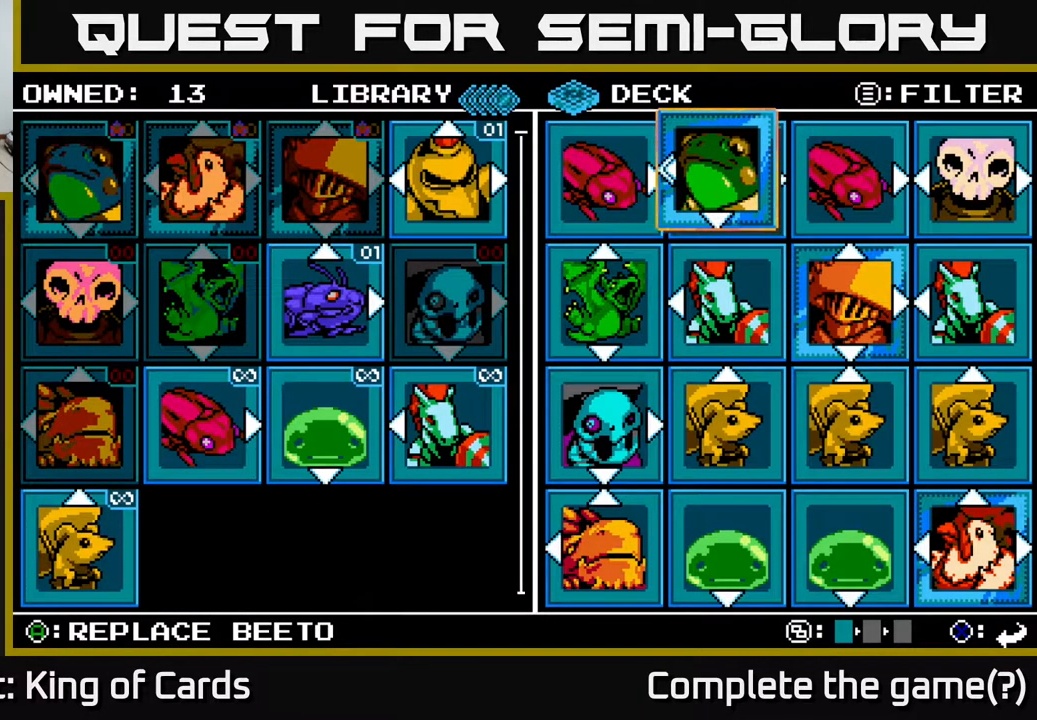
{"buttons": [], "events": []}
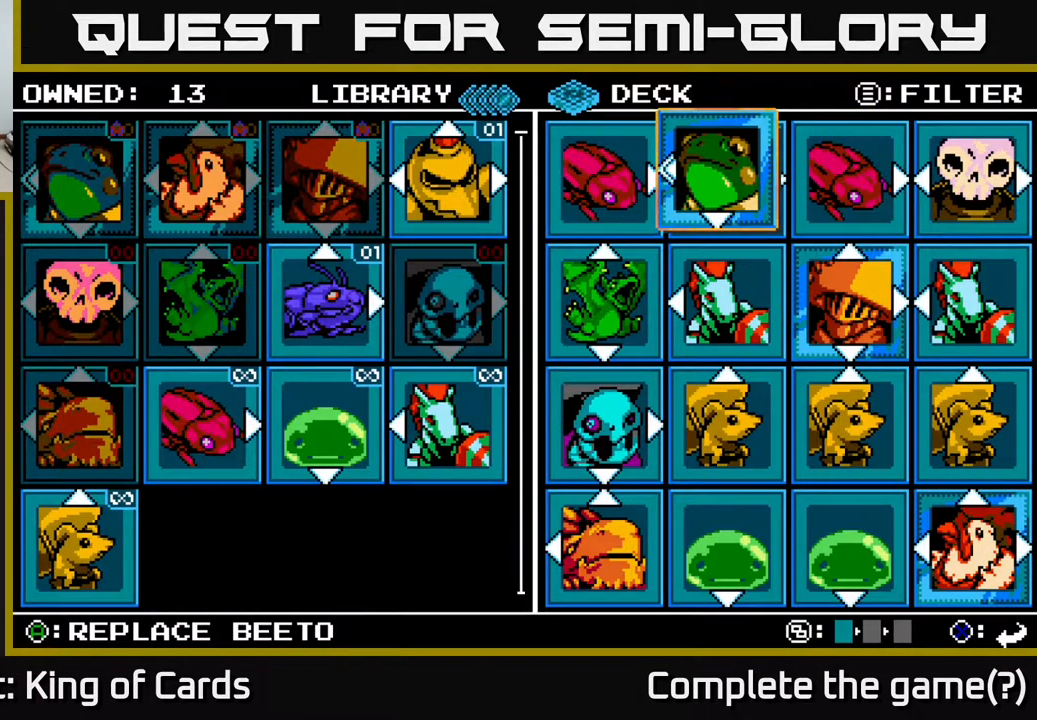
{"buttons": [], "events": [[350, "DPAD_RIGHT", "down"], [417, "DPAD_RIGHT", "up"]]}